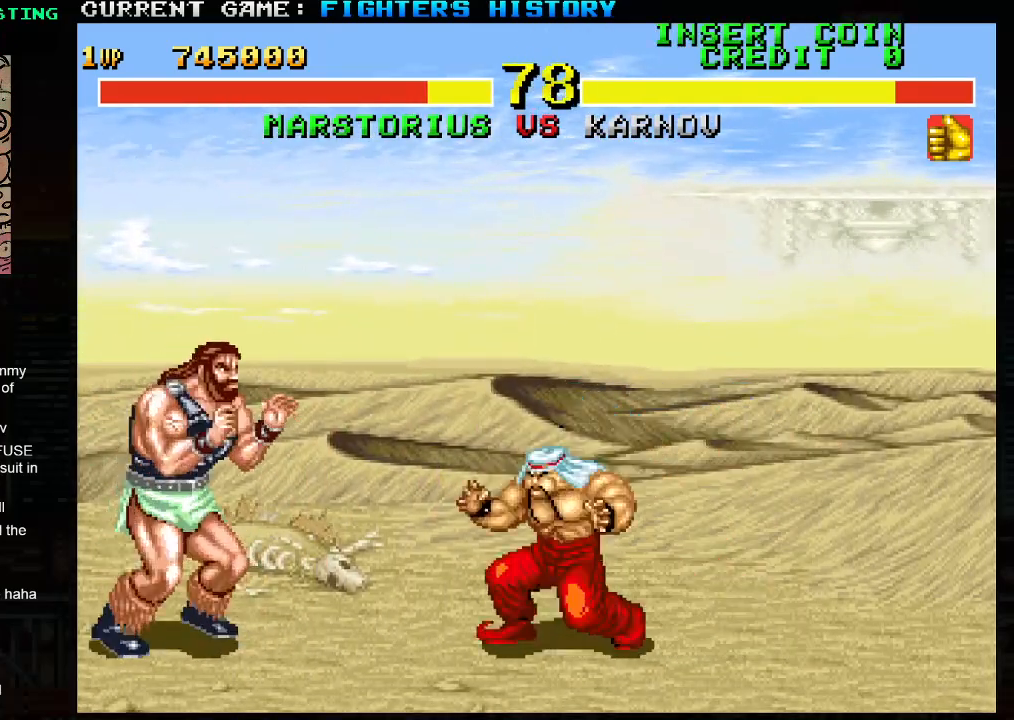
Gameplay with a controller (arcade stick); each line is a JSON object with the inputs held at the frame after it. "events" lists button and stick changes between this image and that frame as [ms after this image, input, new state], when the widget could be followed in between. Not read: L3 R3.
{"buttons": [], "left_stick": "center", "events": [[83, "left_stick", "down"], [183, "TRIANGLE", "down"], [183, "left_stick", "left"], [283, "TRIANGLE", "up"], [500, "left_stick", "center"]]}
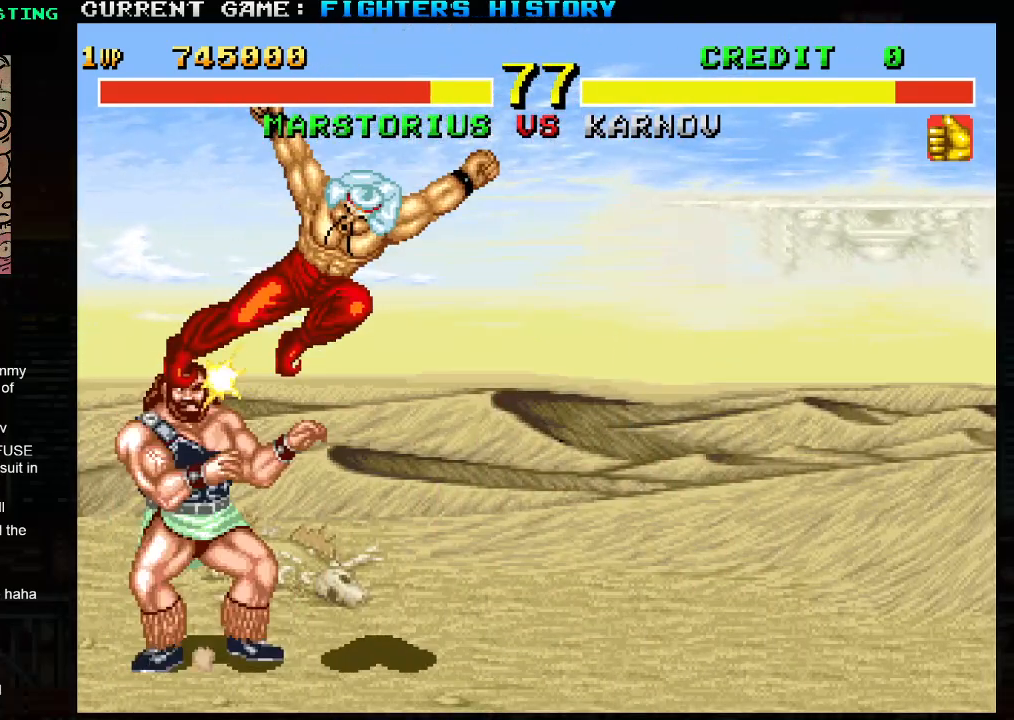
{"buttons": ["TRIANGLE"], "left_stick": "left", "events": [[33, "left_stick", "right"], [133, "left_stick", "down"], [233, "left_stick", "left"], [283, "TRIANGLE", "down"], [350, "left_stick", "right"], [367, "TRIANGLE", "up"], [400, "left_stick", "down"], [500, "TRIANGLE", "down"], [500, "left_stick", "left"]]}
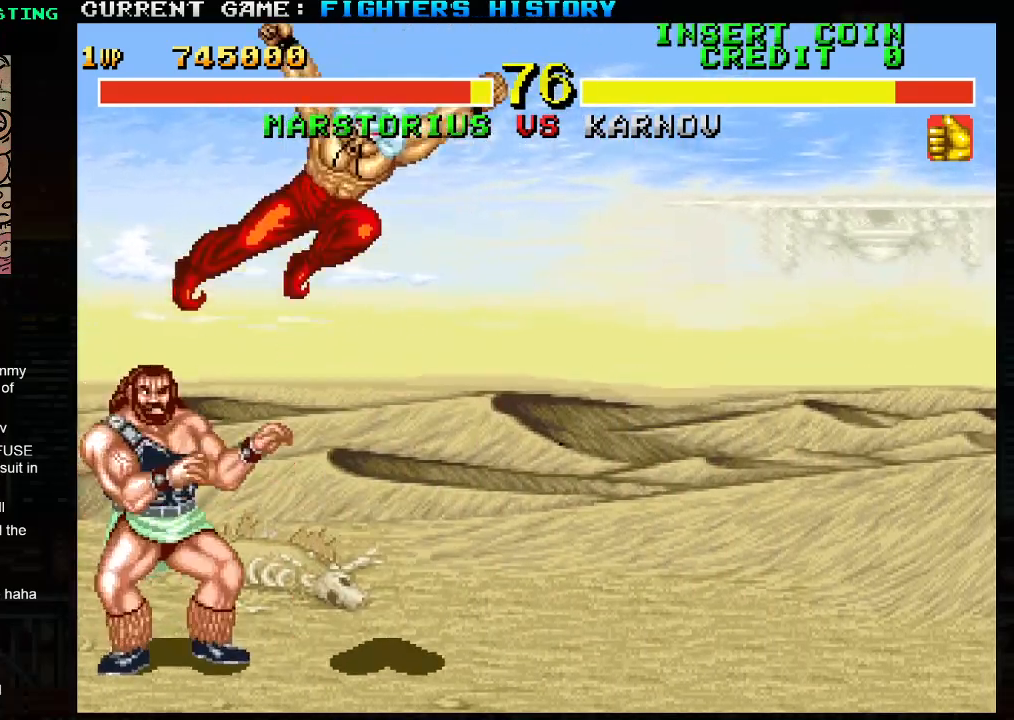
{"buttons": [], "left_stick": "down", "events": [[117, "left_stick", "center"], [150, "TRIANGLE", "up"], [217, "left_stick", "down"], [283, "left_stick", "left"], [383, "left_stick", "right"], [467, "left_stick", "down"]]}
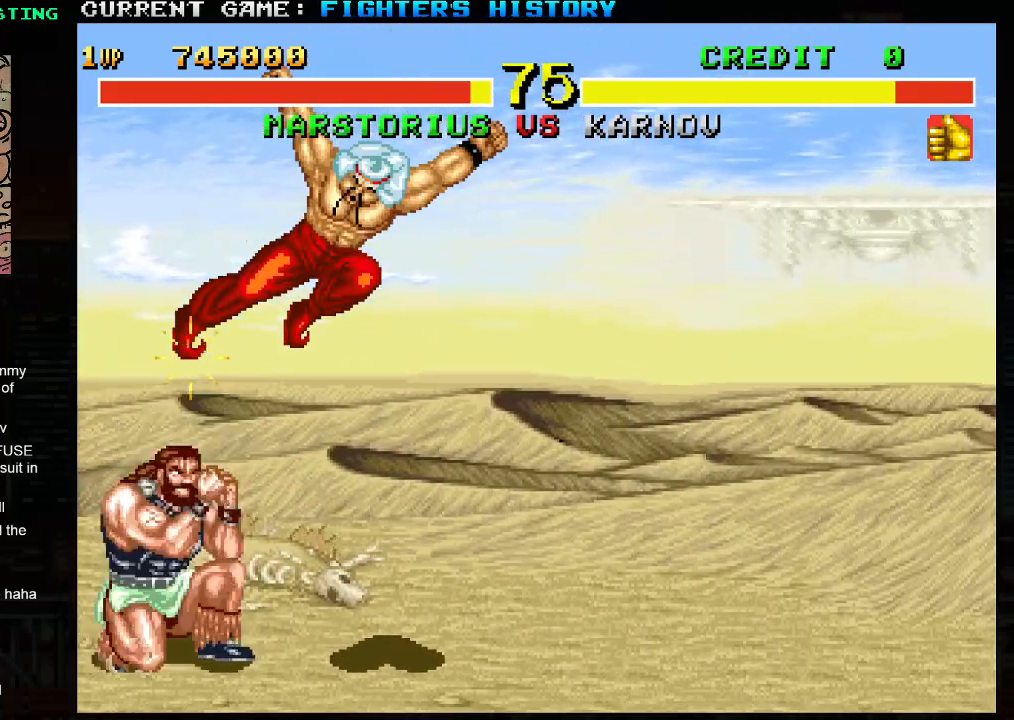
{"buttons": [], "left_stick": "down-left", "events": [[67, "TRIANGLE", "down"], [67, "left_stick", "left"], [200, "TRIANGLE", "up"], [217, "left_stick", "center"], [333, "left_stick", "down-left"]]}
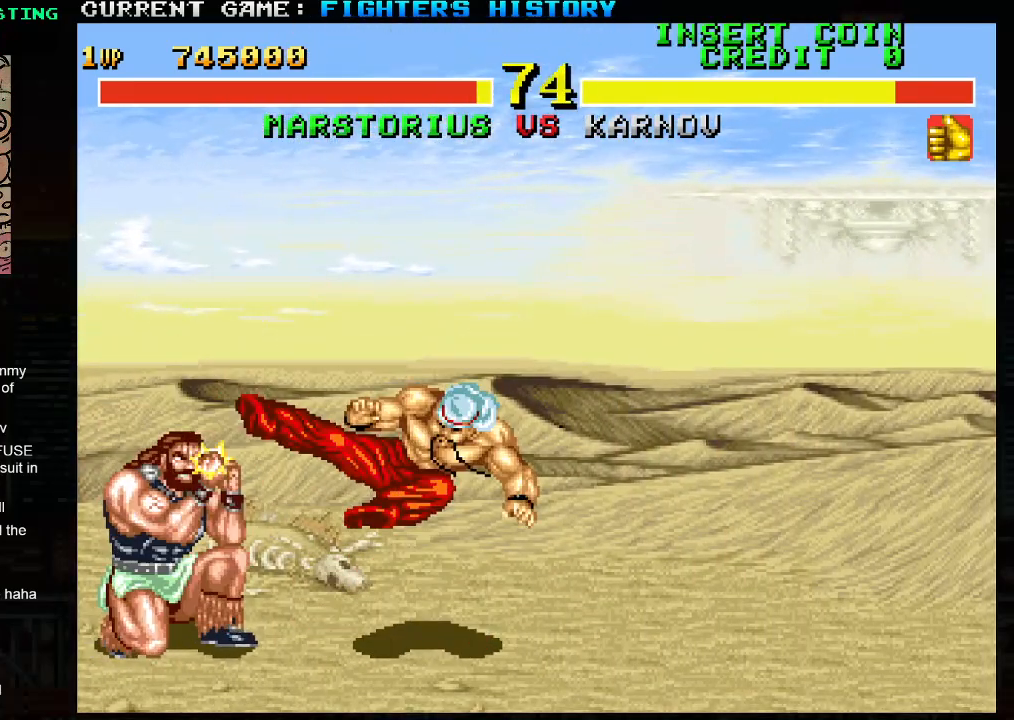
{"buttons": [], "left_stick": "left", "events": [[217, "left_stick", "left"]]}
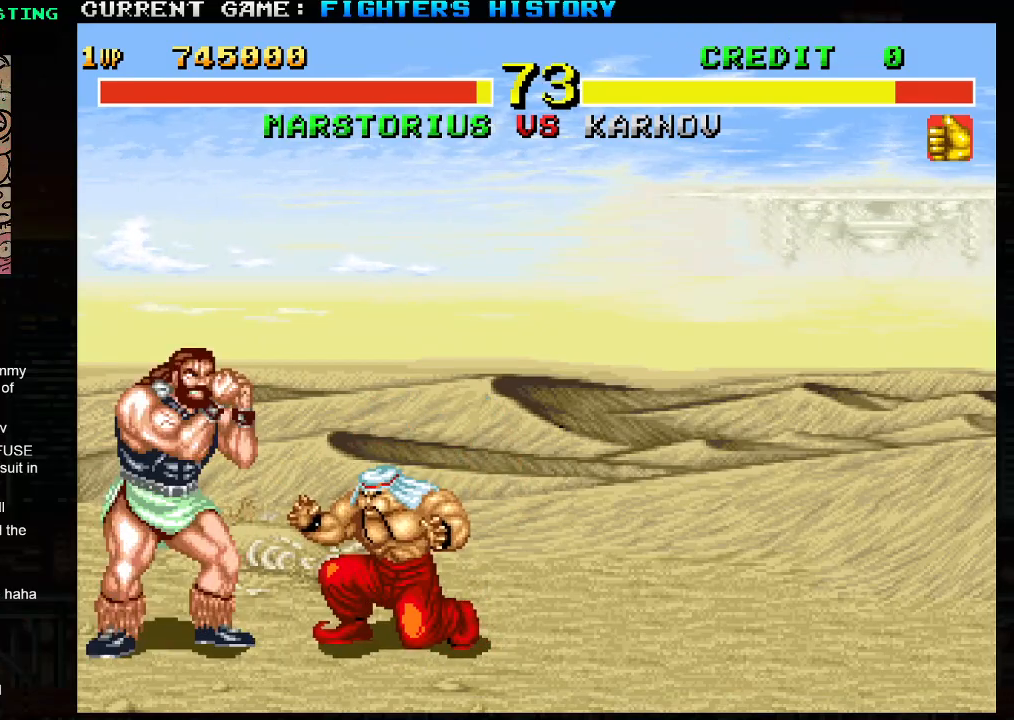
{"buttons": [], "left_stick": "left", "events": [[33, "TRIANGLE", "down"], [217, "TRIANGLE", "up"]]}
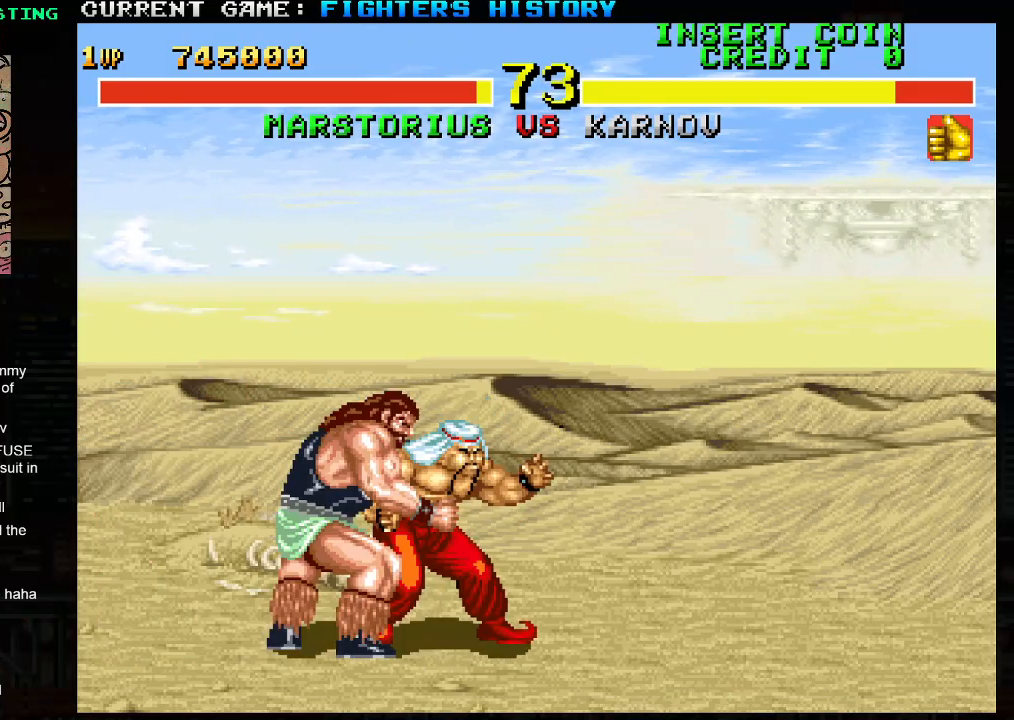
{"buttons": [], "left_stick": "center", "events": [[283, "left_stick", "center"]]}
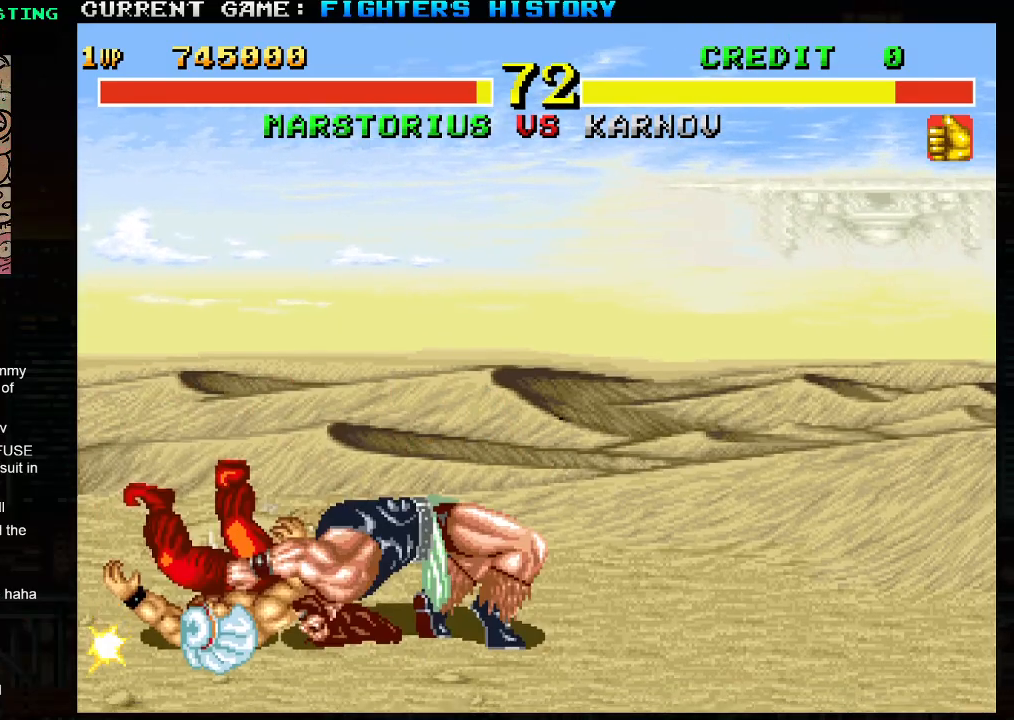
{"buttons": [], "left_stick": "center", "events": []}
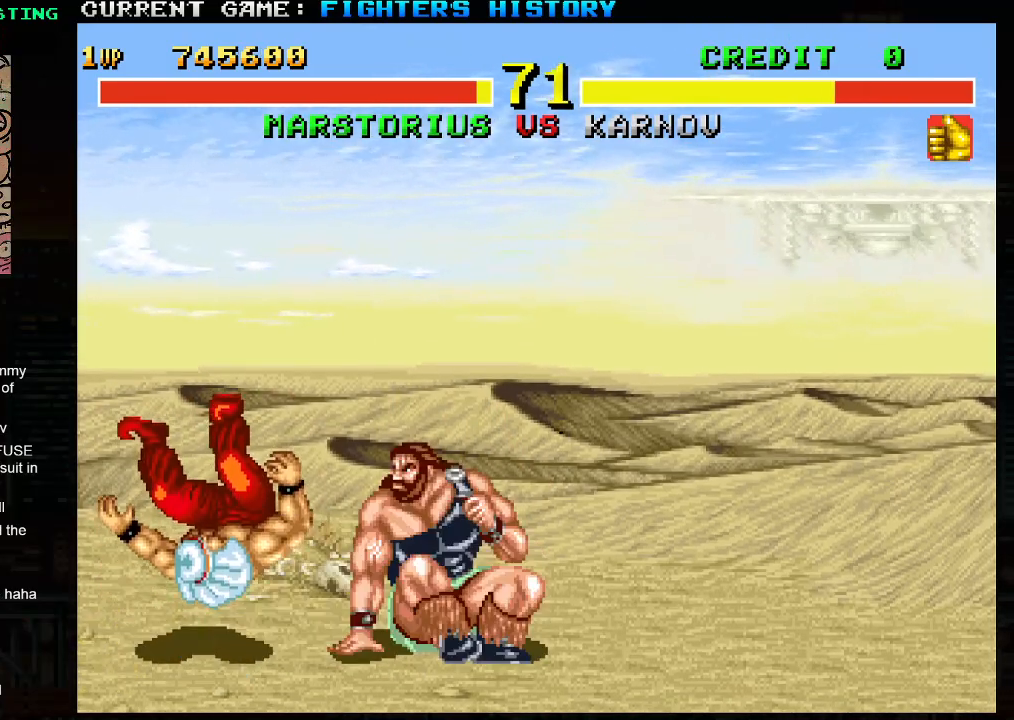
{"buttons": [], "left_stick": "center", "events": []}
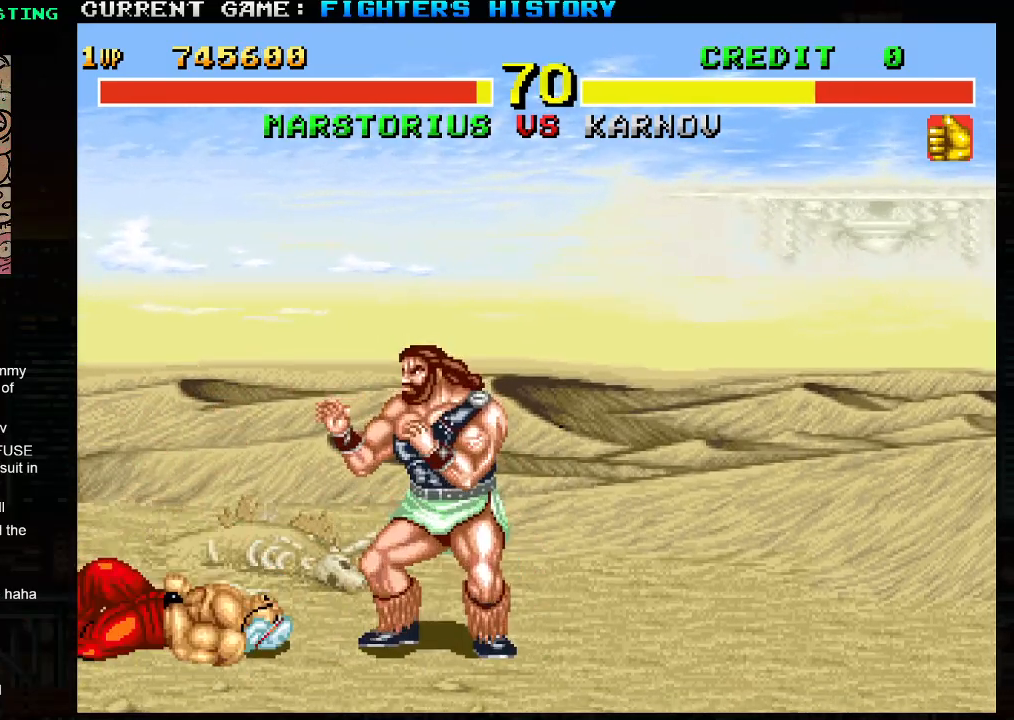
{"buttons": [], "left_stick": "down", "events": [[83, "left_stick", "left"], [367, "left_stick", "center"], [500, "left_stick", "down"]]}
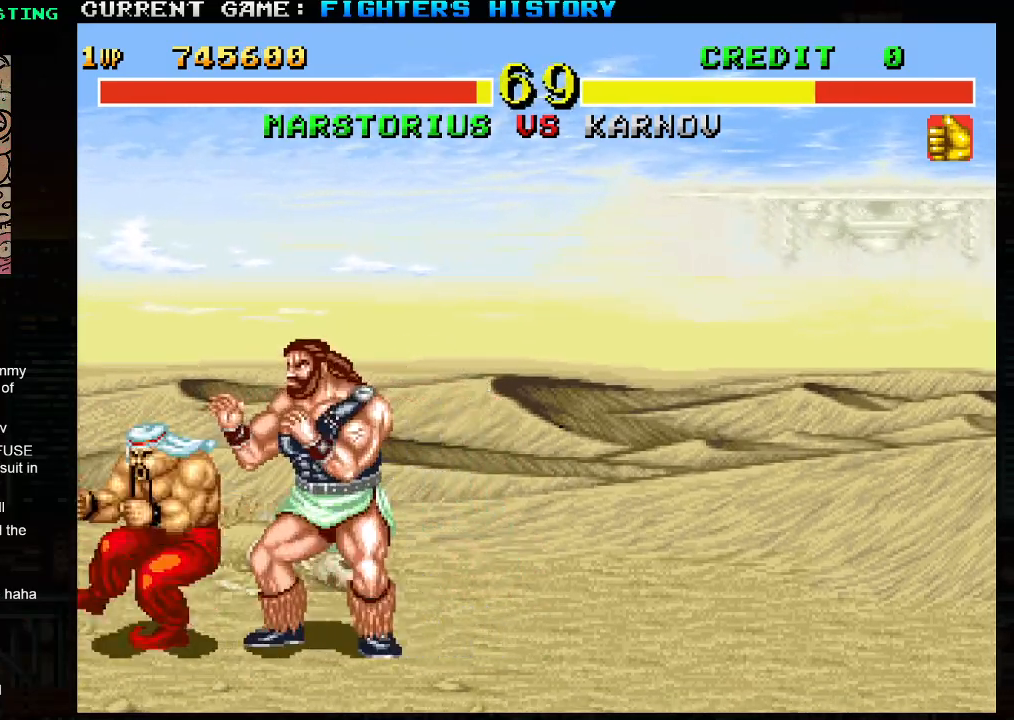
{"buttons": [], "left_stick": "right", "events": [[50, "CROSS", "down"], [117, "CROSS", "up"], [183, "left_stick", "center"], [300, "left_stick", "left"], [400, "left_stick", "down"], [500, "left_stick", "right"]]}
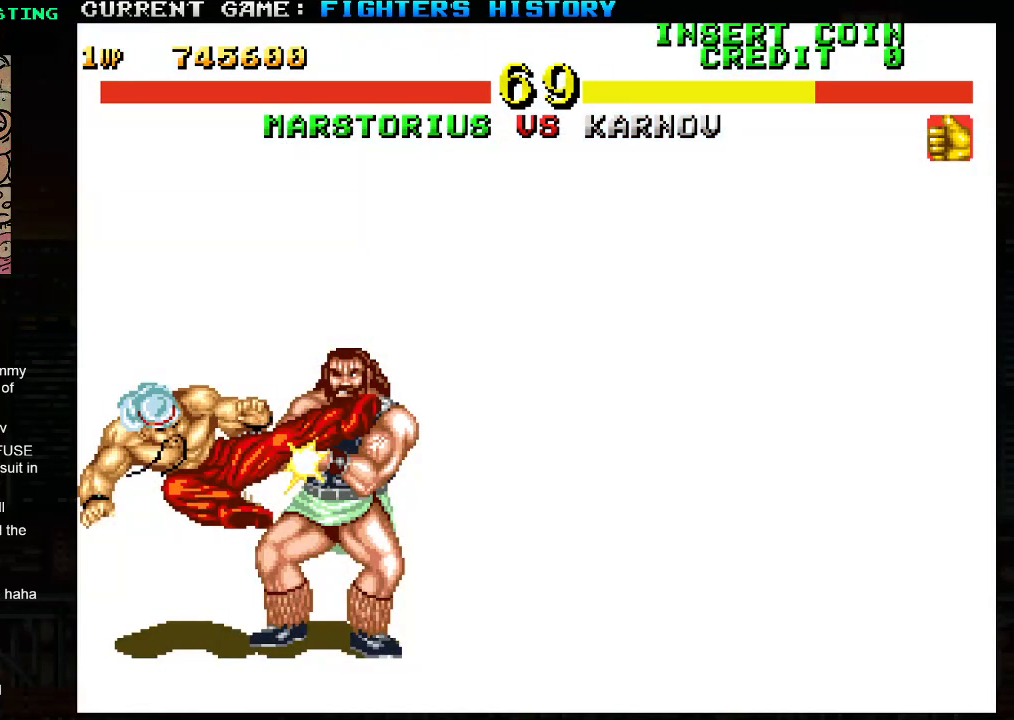
{"buttons": [], "left_stick": "right", "events": []}
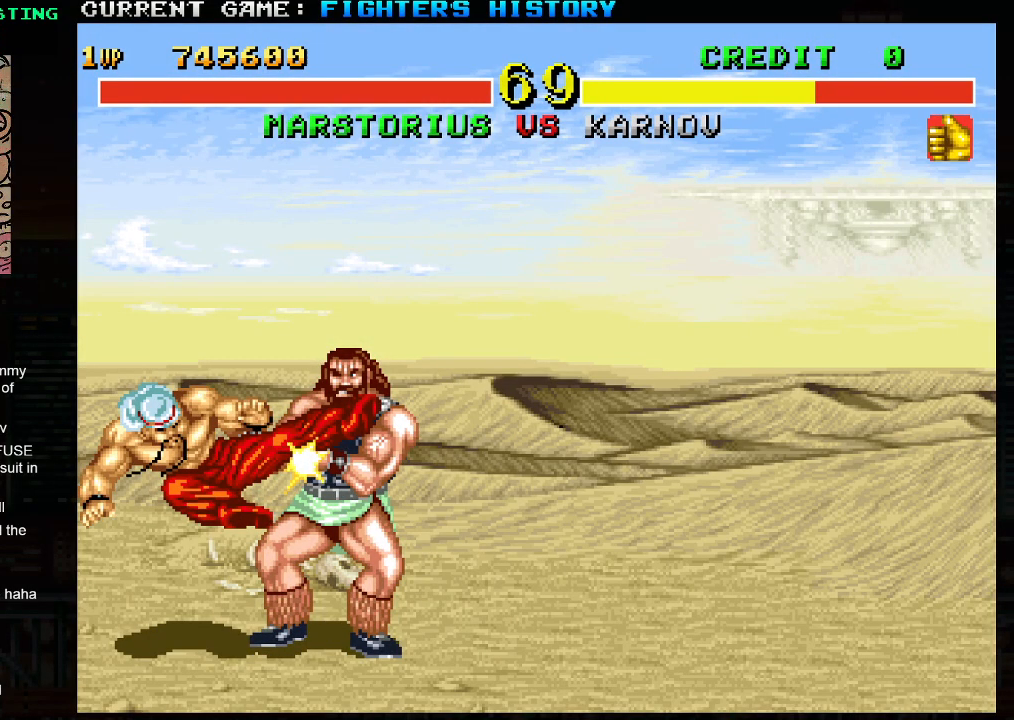
{"buttons": [], "left_stick": "right", "events": []}
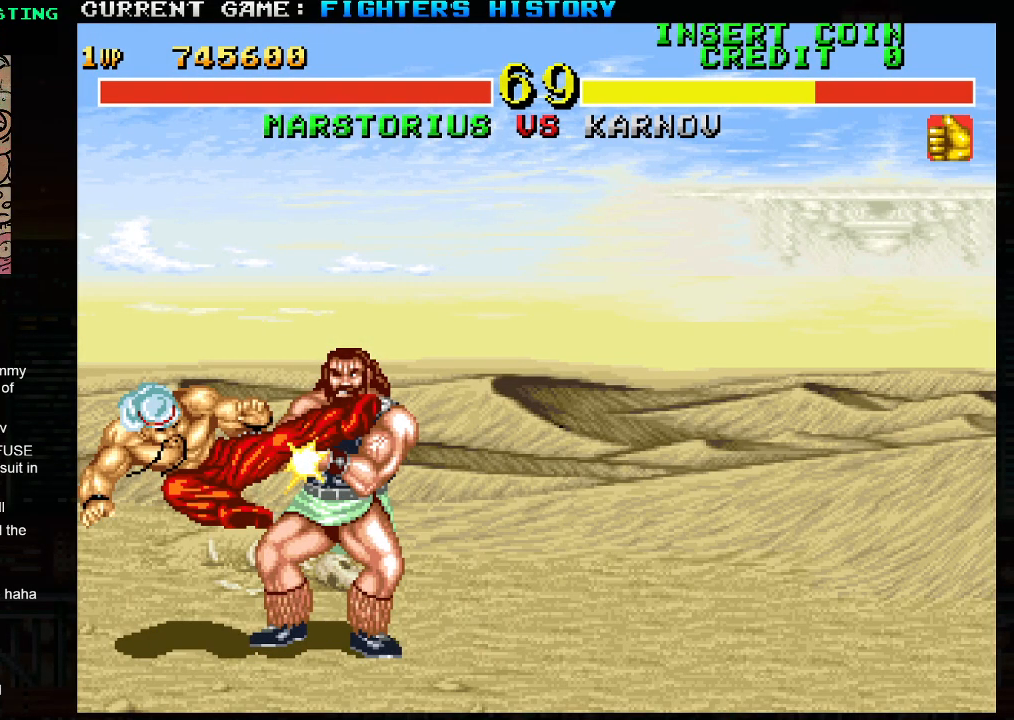
{"buttons": ["R1", "R2"], "left_stick": "right", "events": [[100, "R1", "down"], [400, "R2", "down"]]}
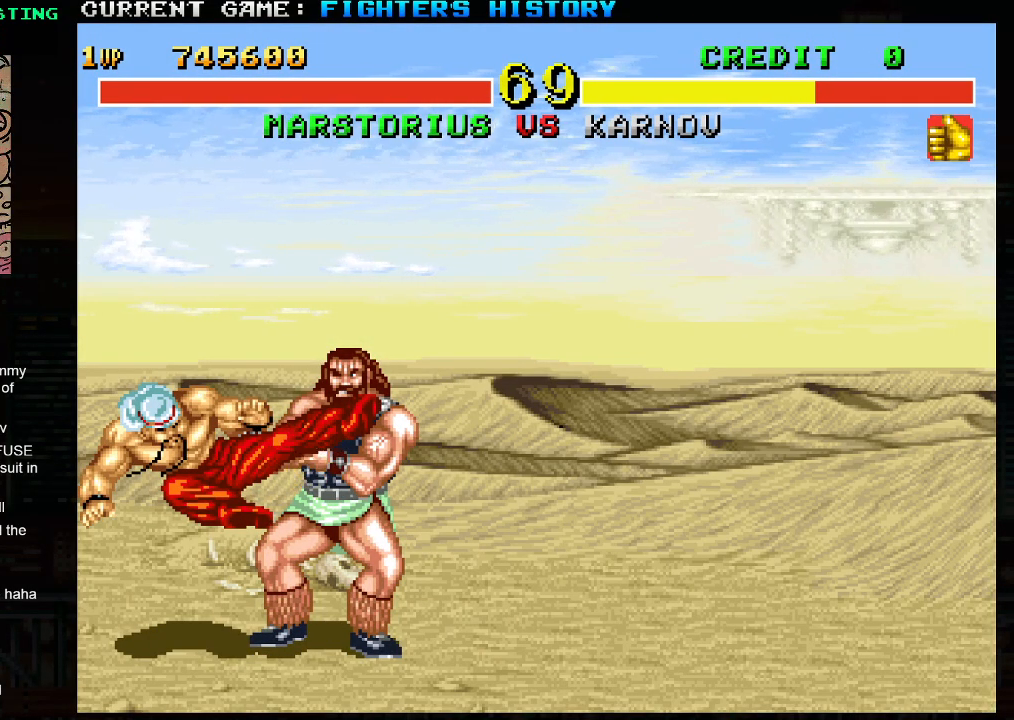
{"buttons": ["CIRCLE", "SQUARE", "TRIANGLE", "R1"], "left_stick": "right", "events": [[133, "TRIANGLE", "down"], [217, "CIRCLE", "down"], [250, "SQUARE", "down"], [467, "R2", "up"]]}
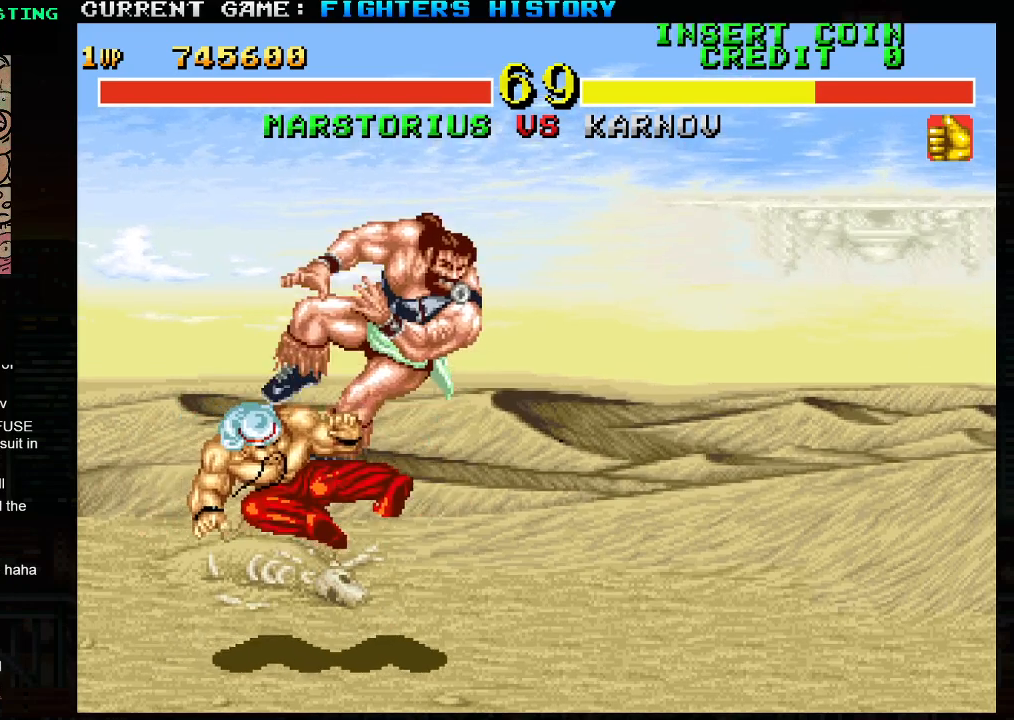
{"buttons": ["CROSS", "CIRCLE", "SQUARE", "TRIANGLE", "R1", "R2"], "left_stick": "right", "events": [[50, "R2", "down"], [83, "CROSS", "down"]]}
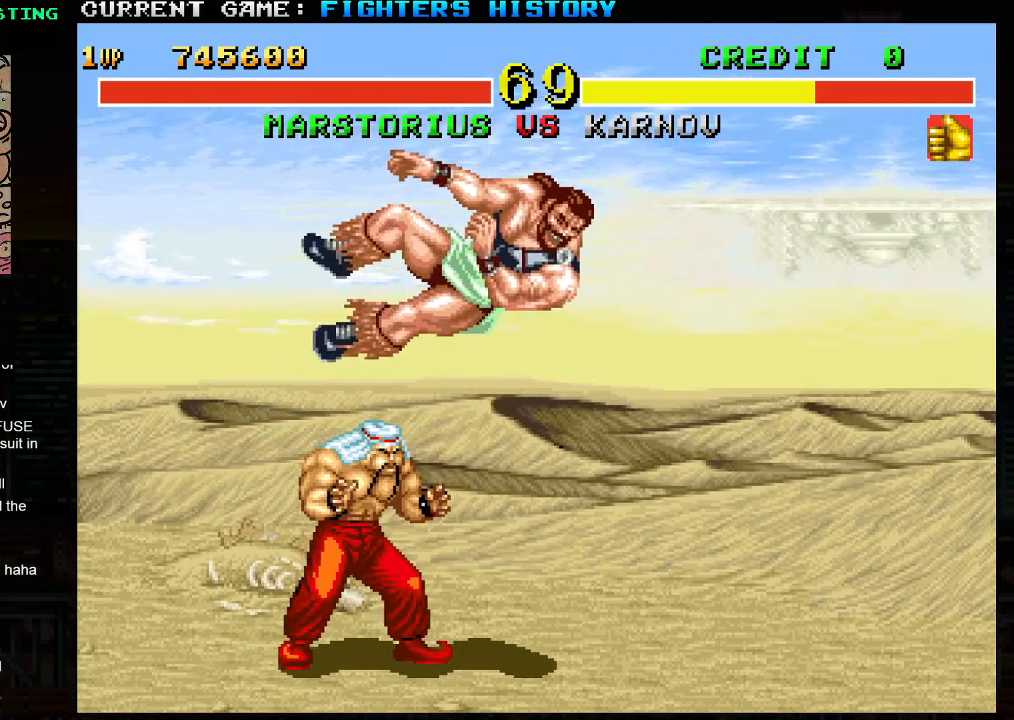
{"buttons": [], "left_stick": "right", "events": [[150, "R1", "up"], [183, "CIRCLE", "up"], [183, "R2", "up"], [350, "CROSS", "up"], [367, "TRIANGLE", "up"], [433, "SQUARE", "up"]]}
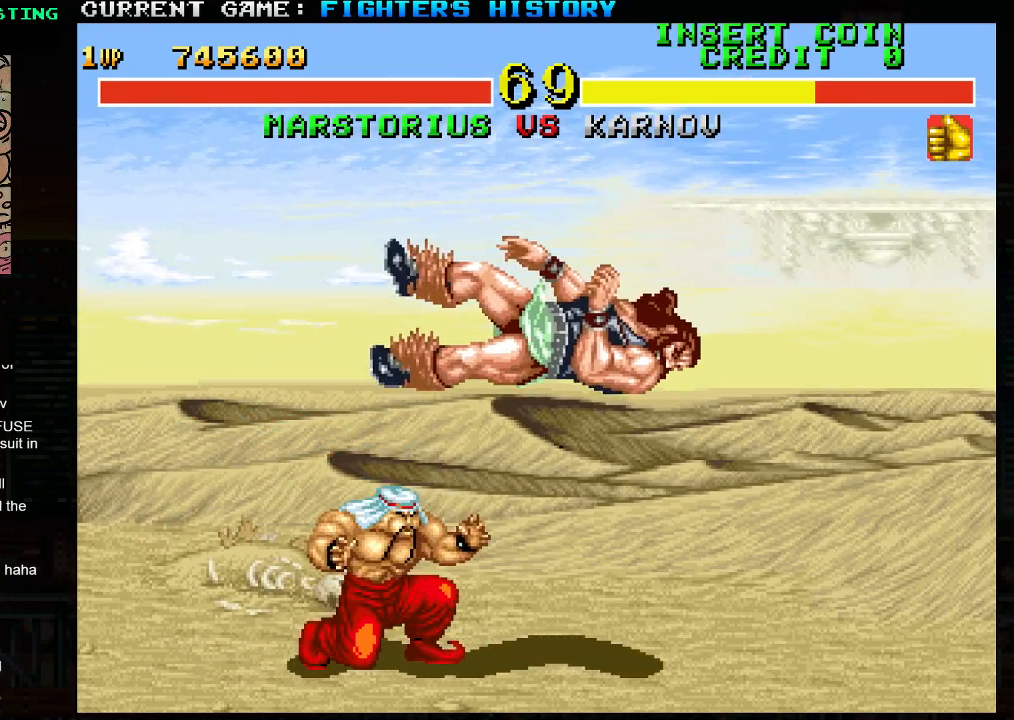
{"buttons": [], "left_stick": "center", "events": [[217, "left_stick", "center"]]}
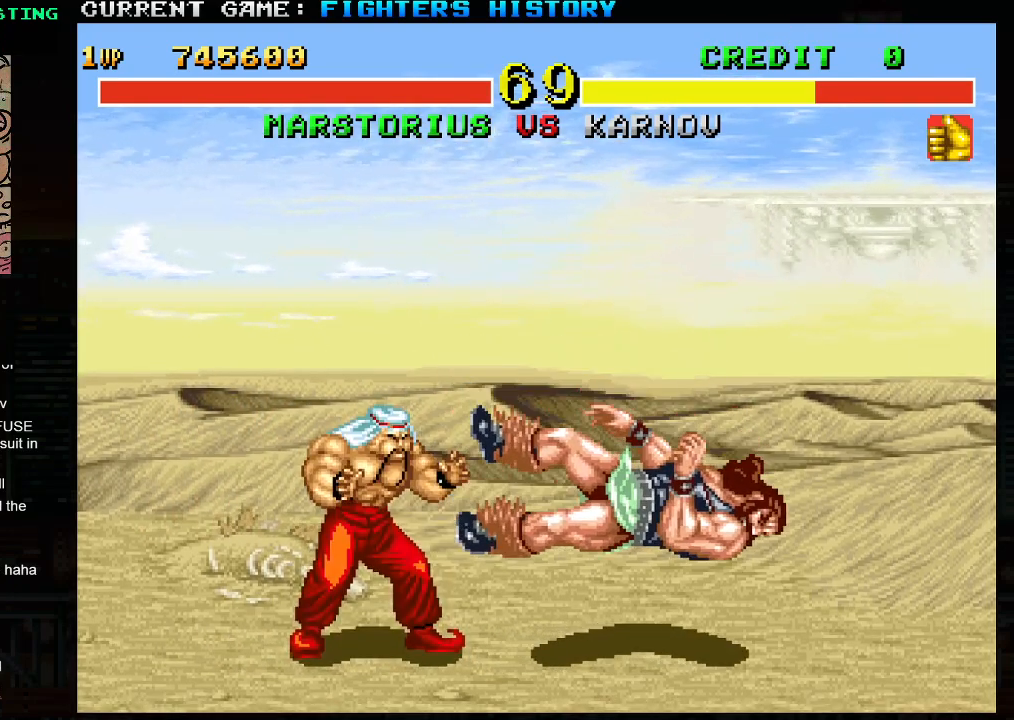
{"buttons": ["L2"], "left_stick": "center", "events": [[267, "L2", "down"]]}
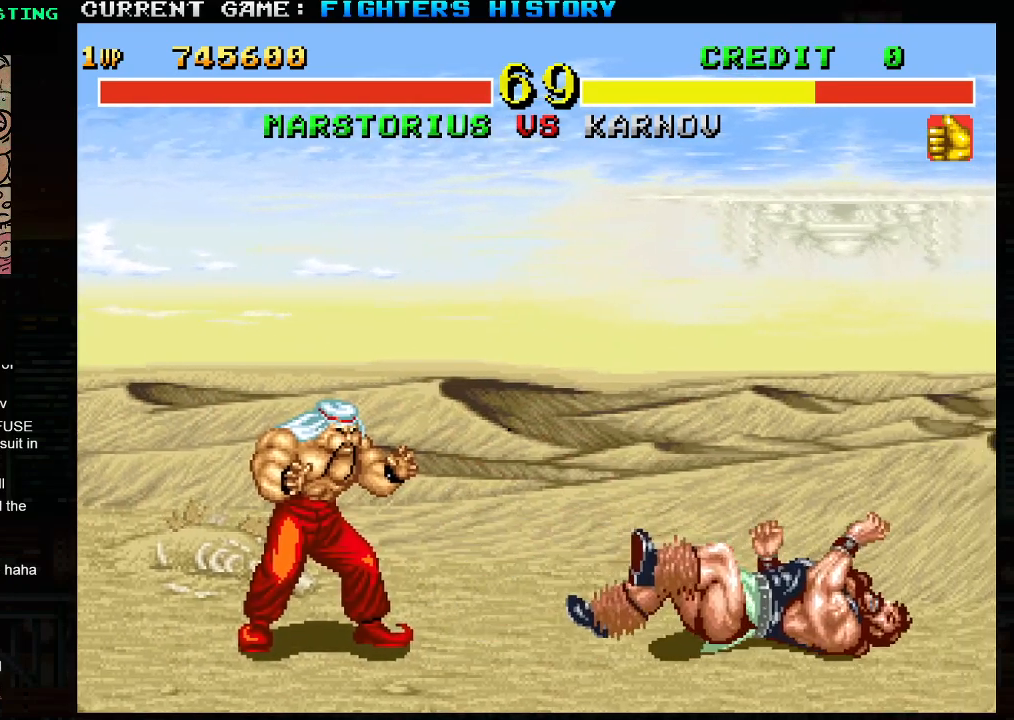
{"buttons": ["L2"], "left_stick": "center", "events": []}
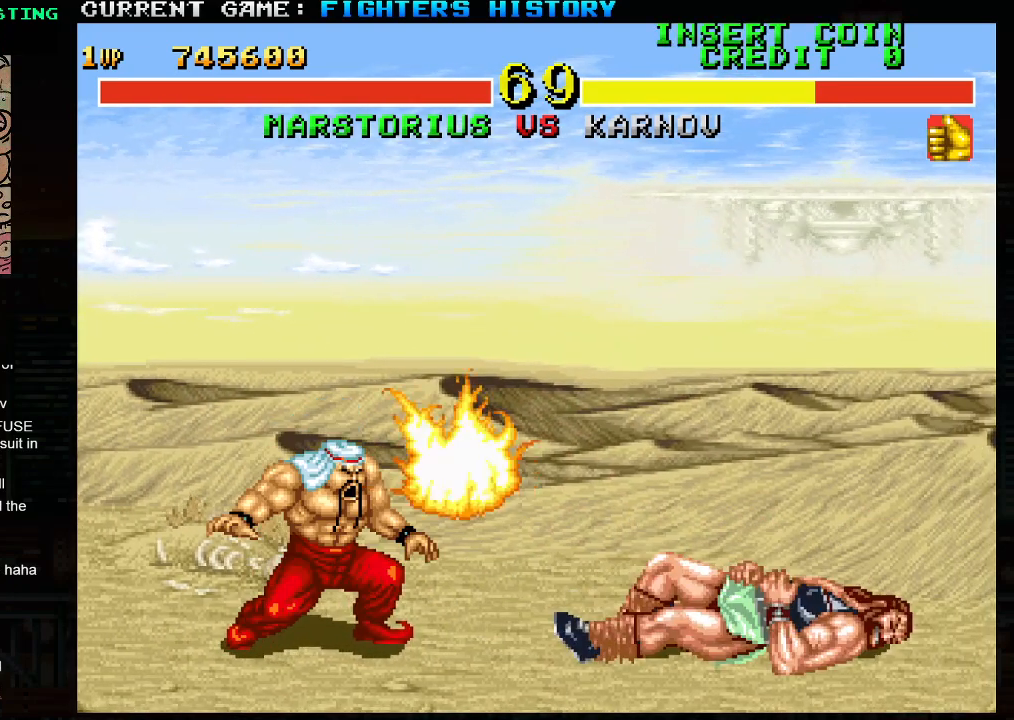
{"buttons": [], "left_stick": "center", "events": [[317, "L2", "up"]]}